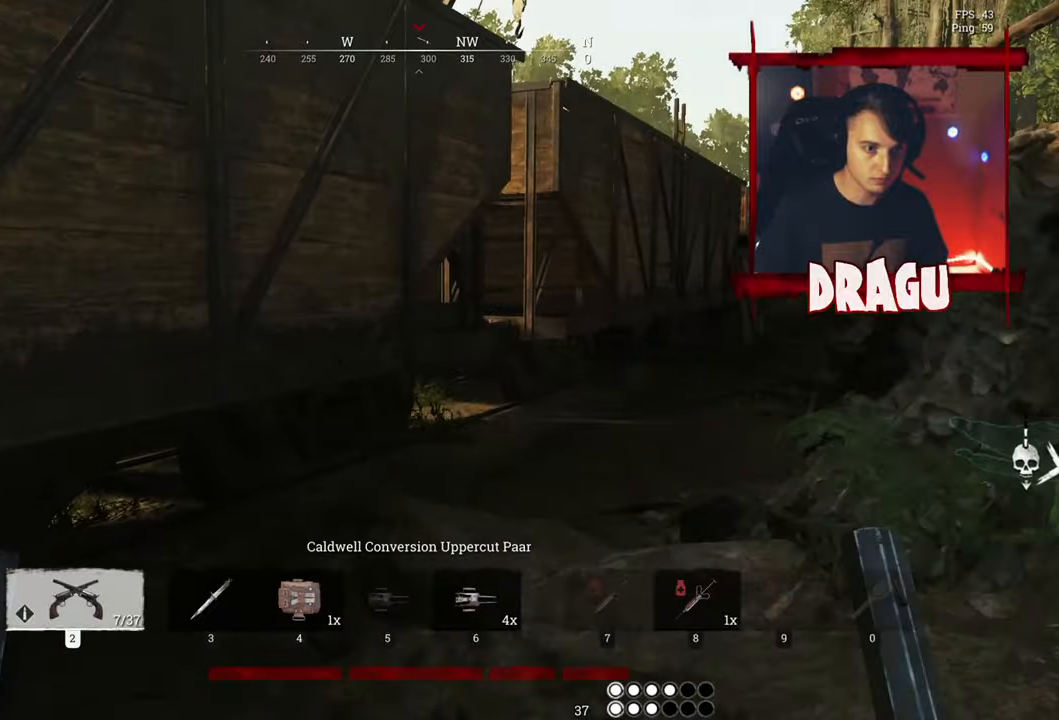
Gameplay with keyboard and mouse; each line is a JSON object with the keys and mouse buttons held at the frame after it. "events" lists presses ("down") and releases ("up") of "1", "2", "3", "4", "5", "a", "c", "ctrl", "d", "e", "f", "q", "r", "s", "shift", "space", "tab", "v", "w", "x", "y", "mouse_left", "mouse_wheel", "mouse_right", "mouse_mb4" and "mouse_mb5" between this image and that frame as [ms after this image, input, new state], when the widget could be followed in between. "mouse_left", "mouse_wheel", "mouse_right", "mouse_mb4", "mouse_mb5" = the "left", "wheel", "right", "mb4", "mb5" buttons of the "mouse" list. No other keys are recorded. "wheel" means that the mouse wheel is clicked or scrolled. Mouse movement is not recorded.
{"keys": ["w"], "mouse": [], "events": [[84, "mouse_left", "up"], [134, "2", "down"], [301, "2", "up"]]}
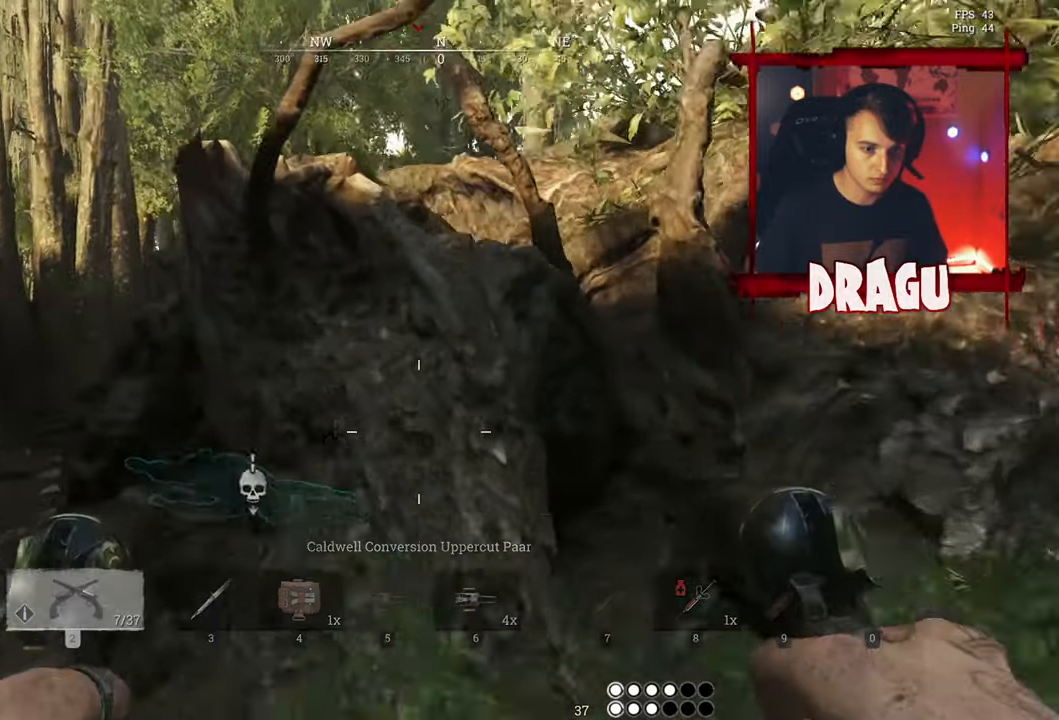
{"keys": ["w"], "mouse": [], "events": [[33, "a", "down"], [484, "a", "up"]]}
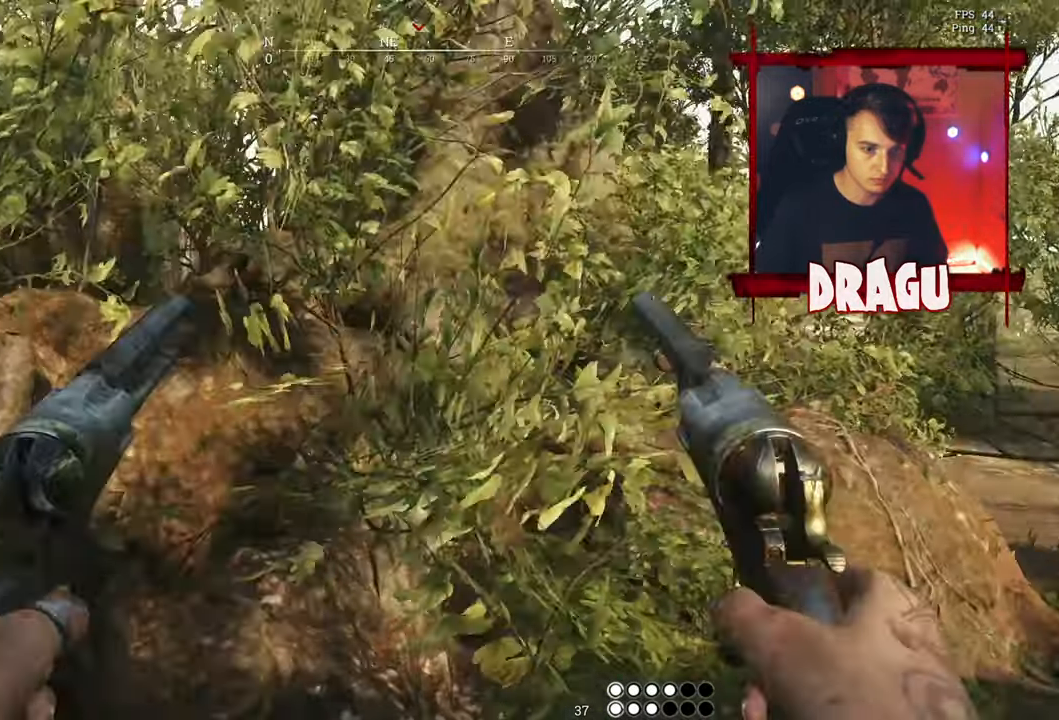
{"keys": ["w"], "mouse": ["right"], "events": [[234, "a", "down"], [334, "a", "up"], [384, "mouse_right", "down"]]}
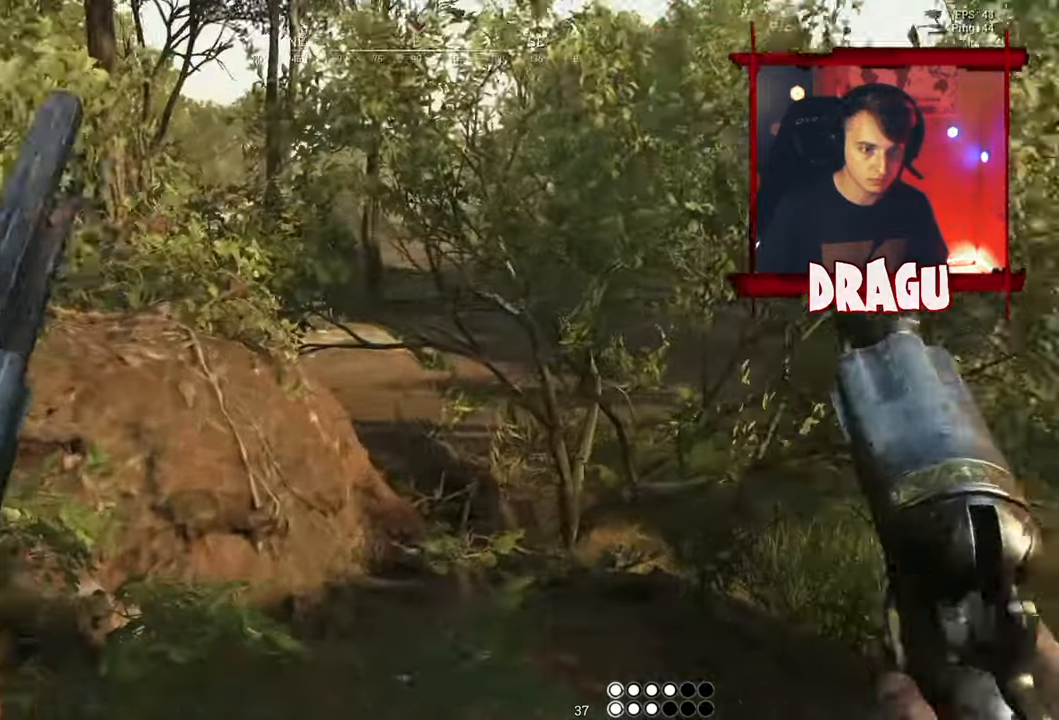
{"keys": ["s"], "mouse": ["right"], "events": [[67, "w", "up"], [183, "s", "down"]]}
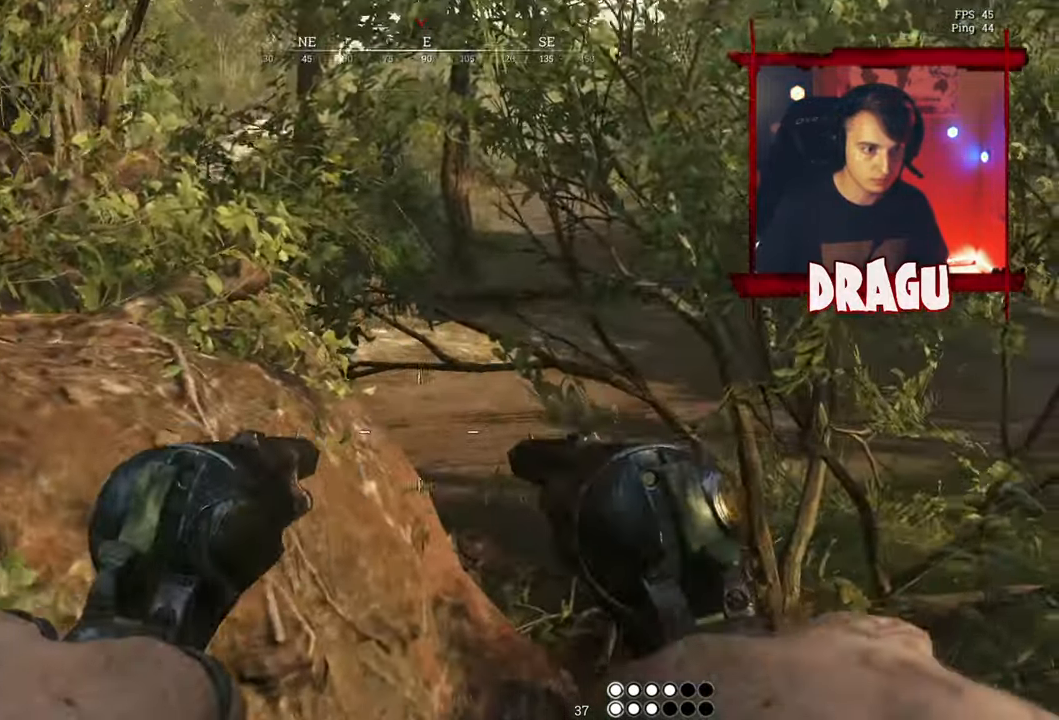
{"keys": ["d"], "mouse": ["right"], "events": [[251, "d", "down"], [351, "s", "up"]]}
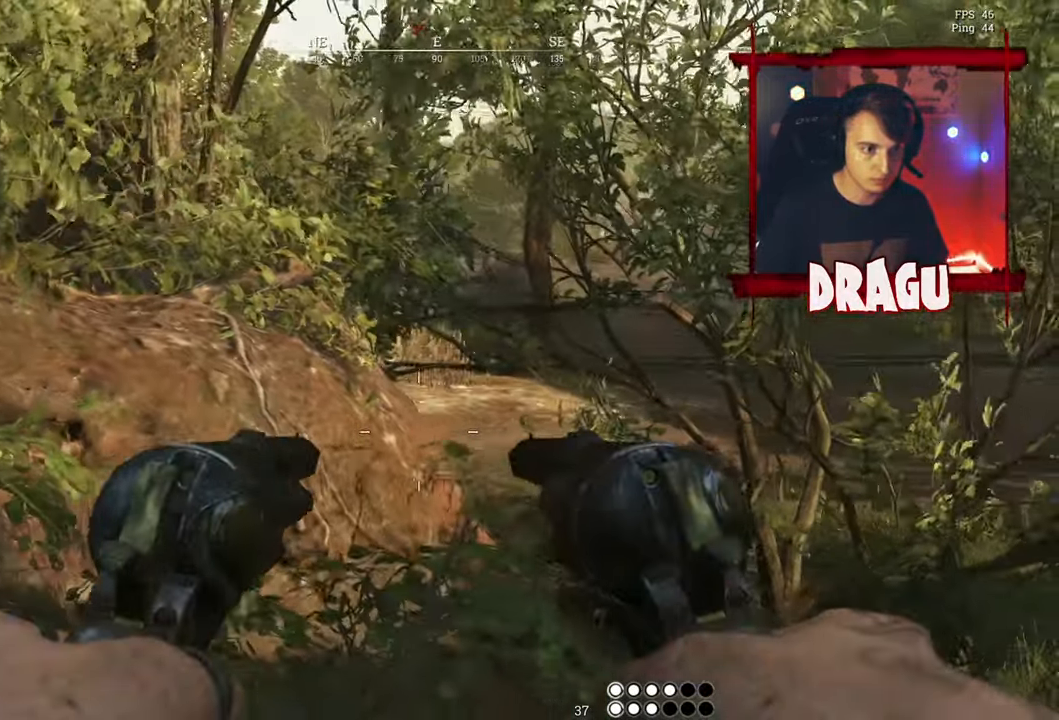
{"keys": ["d"], "mouse": ["right"], "events": []}
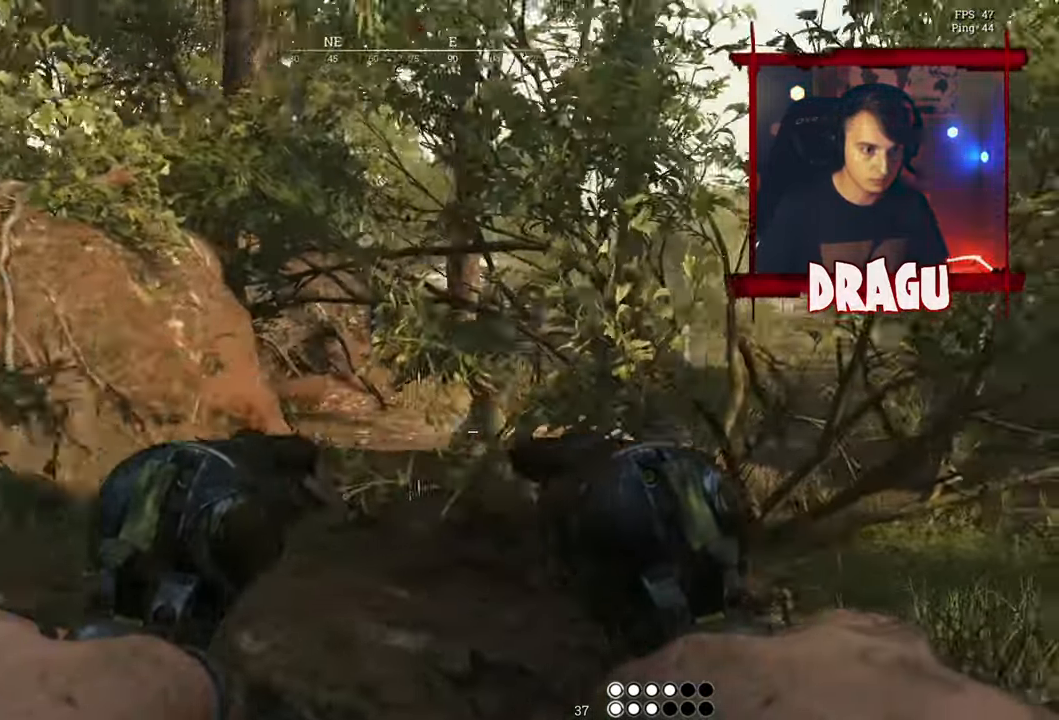
{"keys": ["a", "d"], "mouse": ["right"], "events": [[17, "mouse_left", "down"], [167, "mouse_left", "up"], [301, "mouse_left", "down"], [434, "mouse_left", "up"], [501, "a", "down"]]}
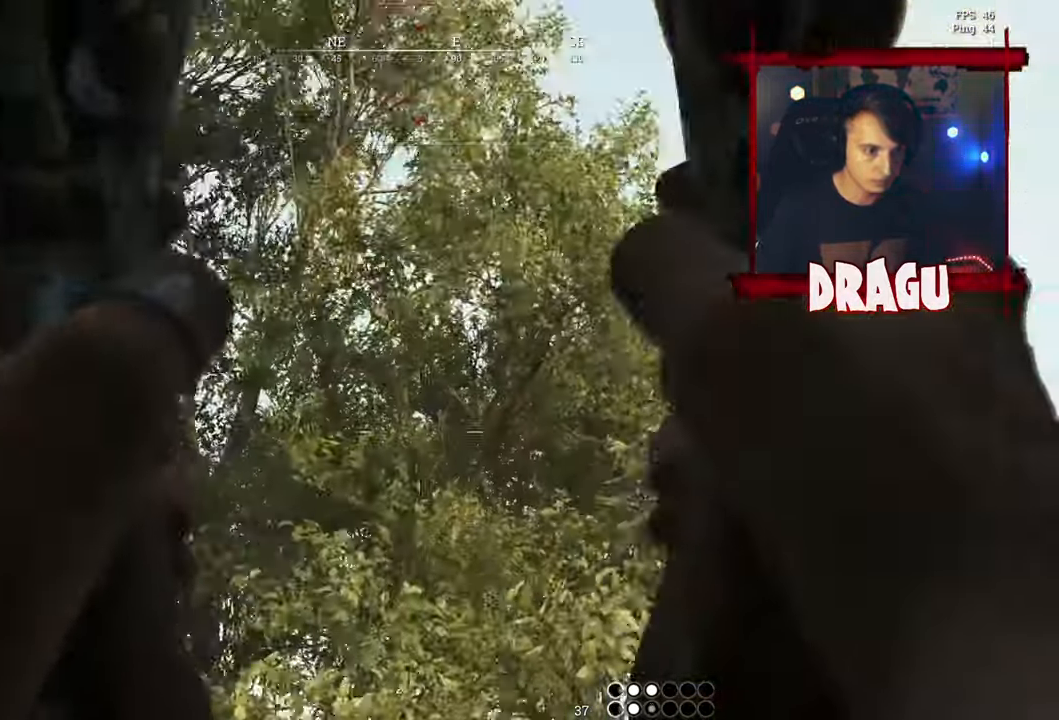
{"keys": ["a"], "mouse": ["right"], "events": [[50, "d", "up"]]}
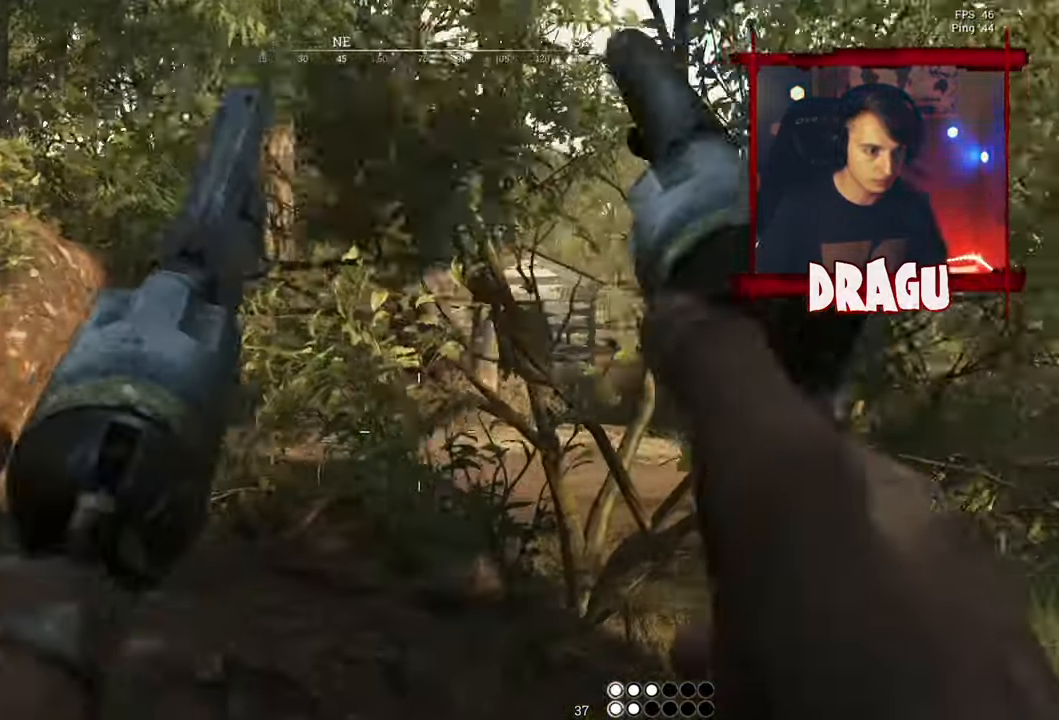
{"keys": ["d"], "mouse": ["left", "right"], "events": [[117, "mouse_left", "down"], [201, "mouse_left", "up"], [284, "d", "down"], [301, "a", "up"], [401, "mouse_left", "down"]]}
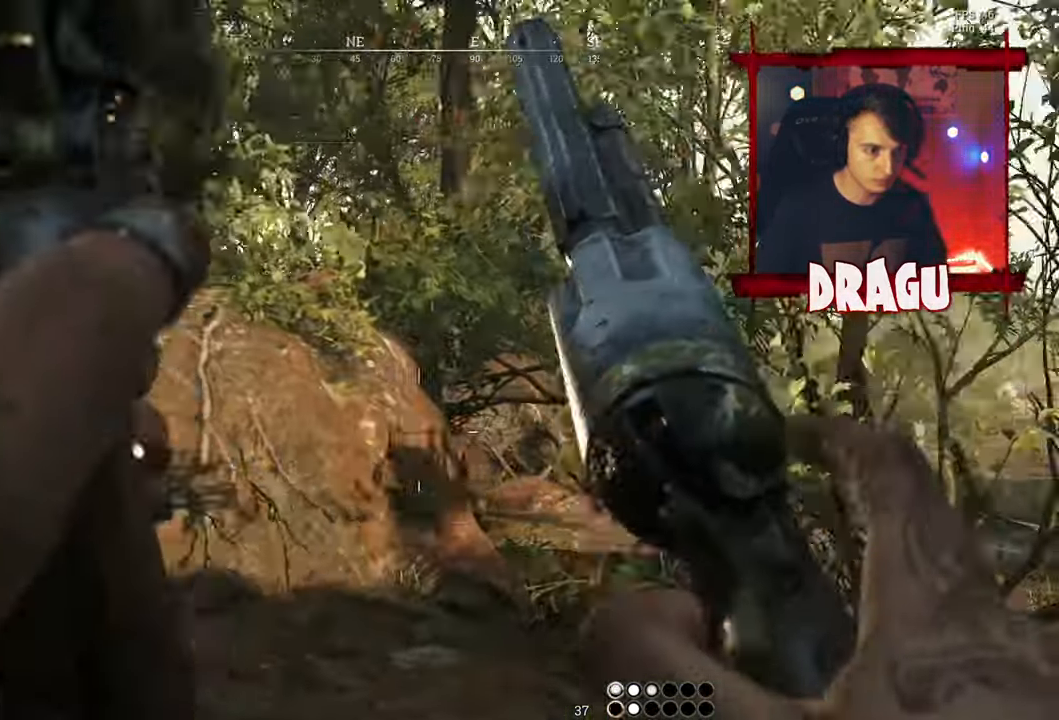
{"keys": ["d", "shift", "w"], "mouse": [], "events": [[33, "mouse_left", "up"], [184, "shift", "down"], [200, "mouse_right", "up"], [250, "w", "down"]]}
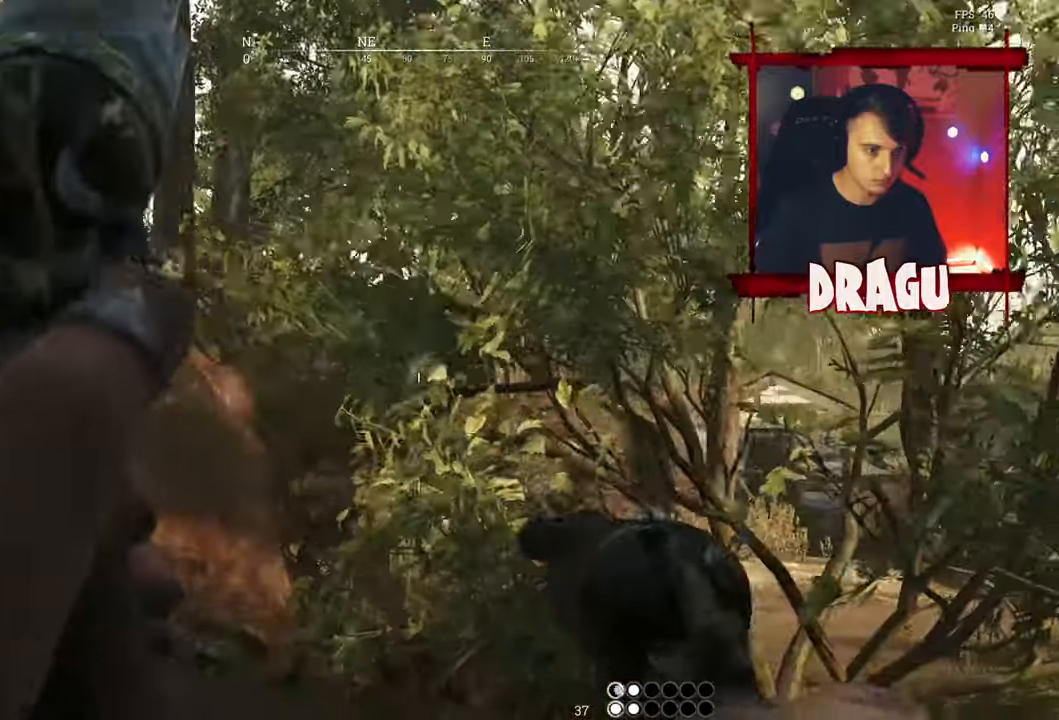
{"keys": ["d", "shift", "w"], "mouse": [], "events": []}
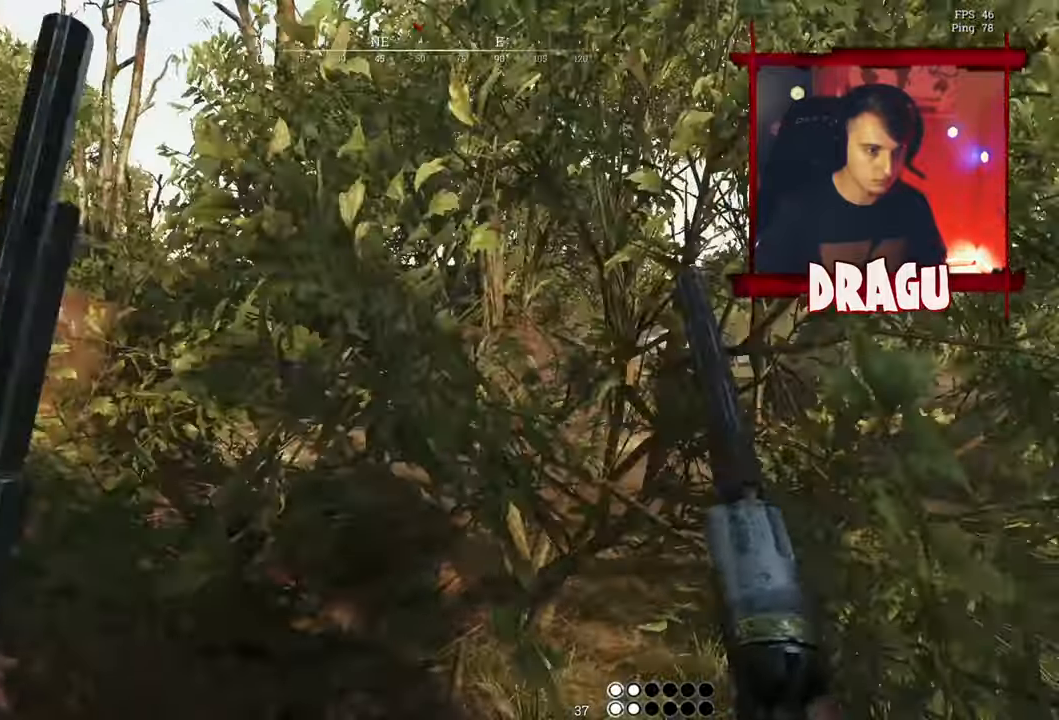
{"keys": ["d", "shift", "w"], "mouse": [], "events": []}
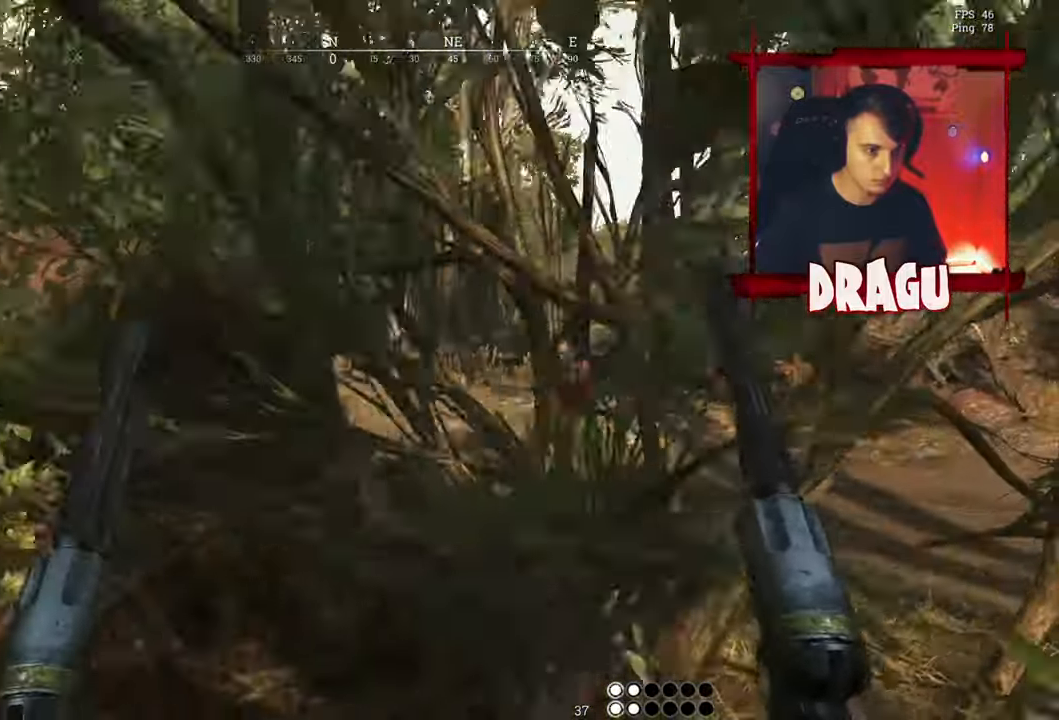
{"keys": ["d", "space"], "mouse": ["left"], "events": [[33, "w", "up"], [50, "shift", "up"], [367, "mouse_left", "down"], [417, "space", "down"]]}
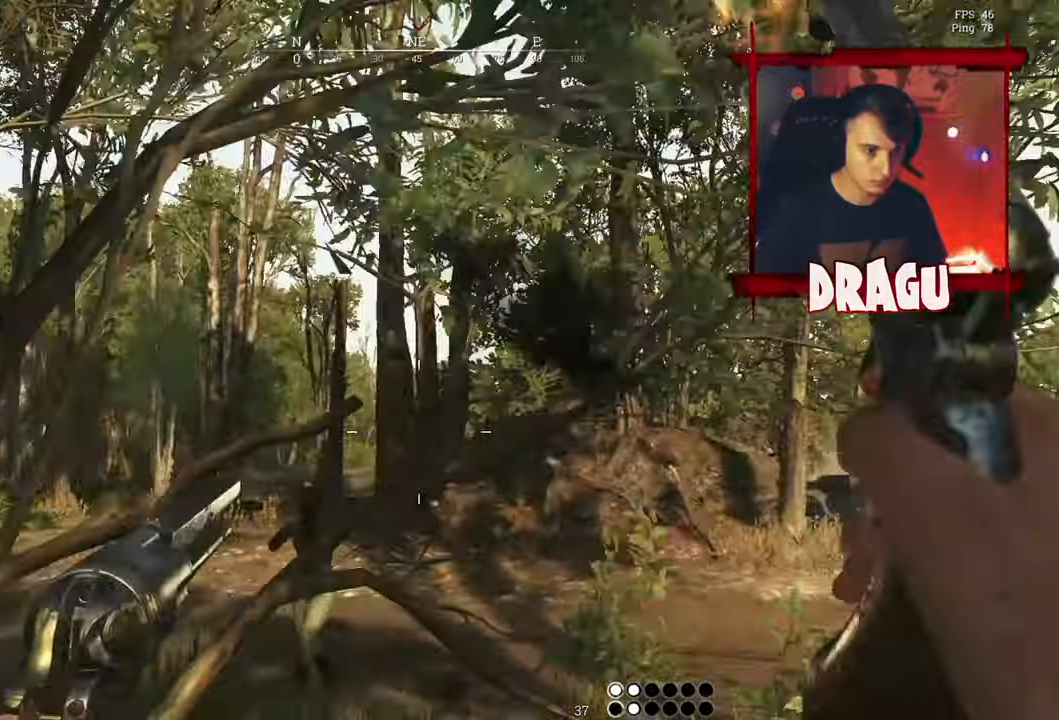
{"keys": ["d"], "mouse": ["right"], "events": [[17, "space", "up"], [100, "mouse_left", "up"], [451, "mouse_right", "down"]]}
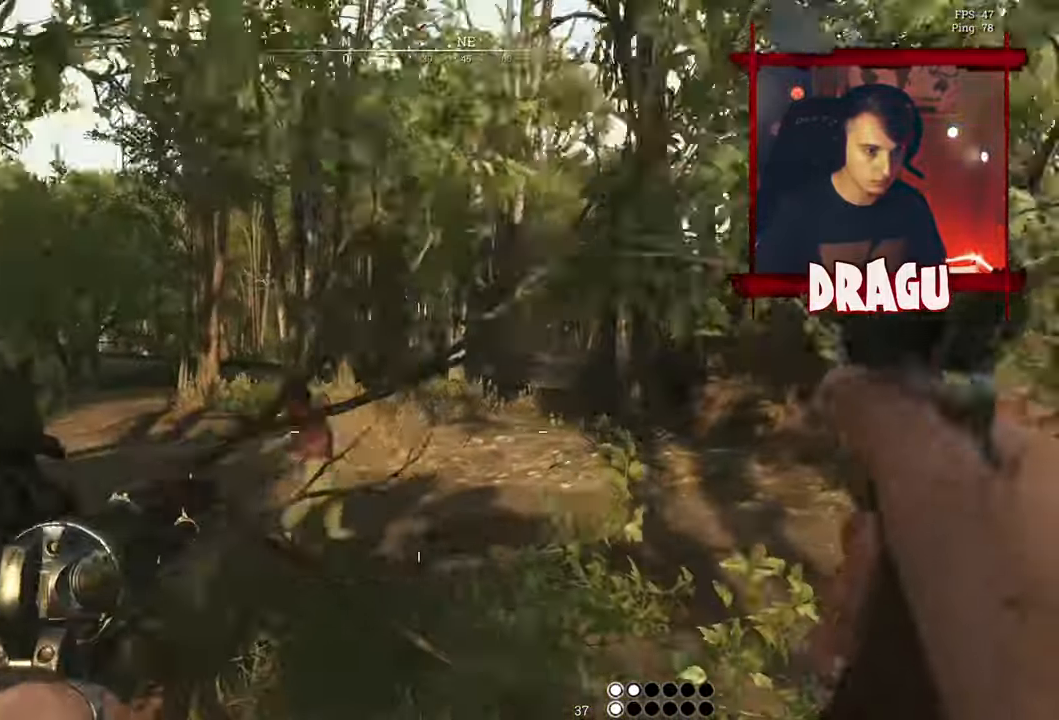
{"keys": ["d"], "mouse": ["right"], "events": []}
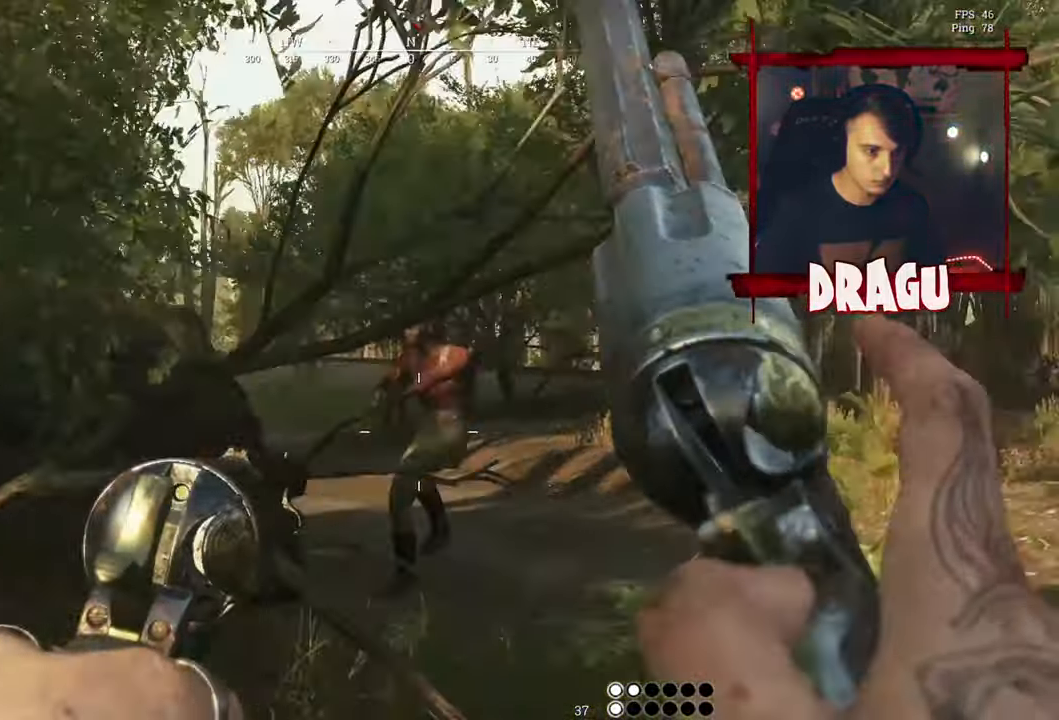
{"keys": ["d"], "mouse": ["left", "right"], "events": [[467, "mouse_left", "down"]]}
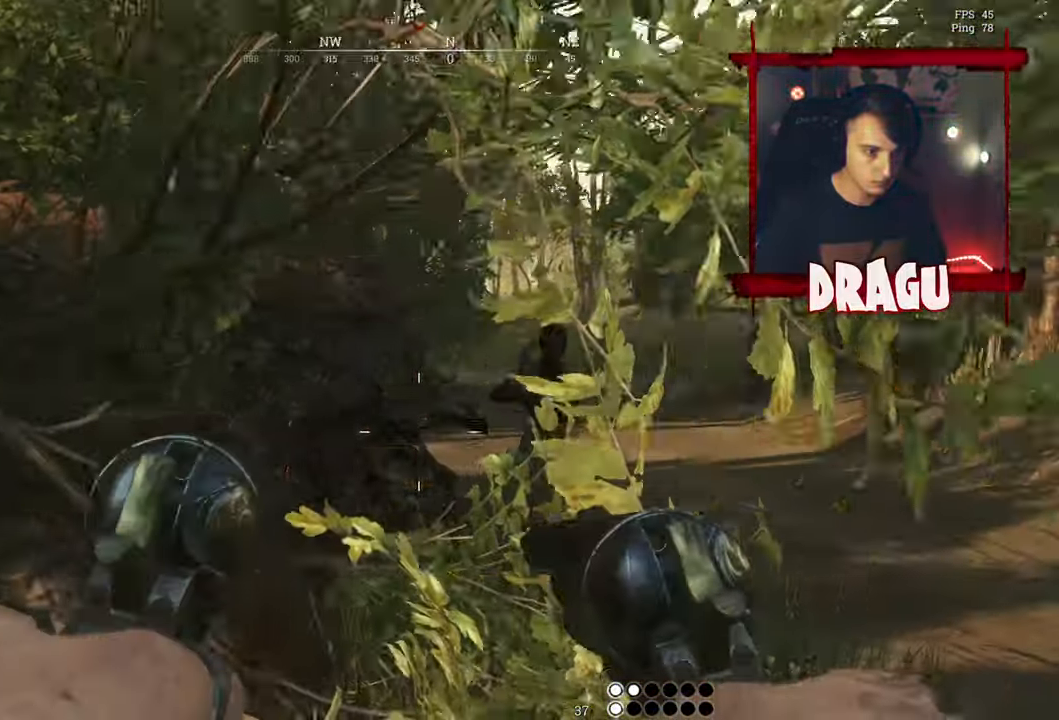
{"keys": ["d"], "mouse": ["right"], "events": [[133, "mouse_left", "up"]]}
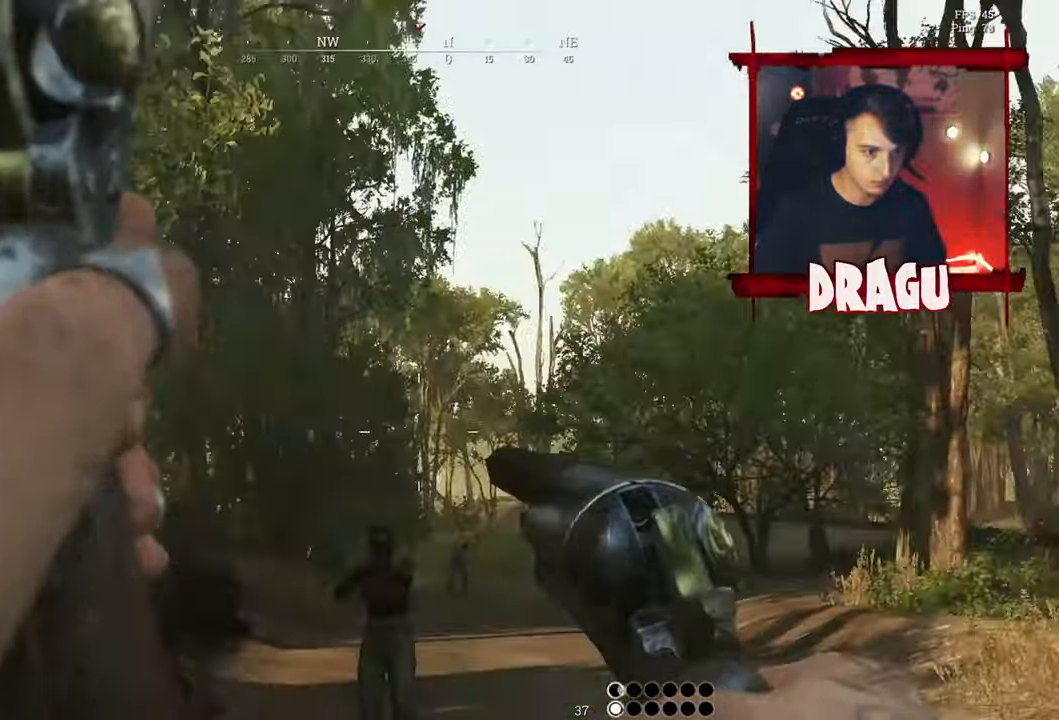
{"keys": ["d"], "mouse": ["left", "right"], "events": [[217, "mouse_left", "down"], [384, "mouse_left", "up"], [468, "mouse_left", "down"]]}
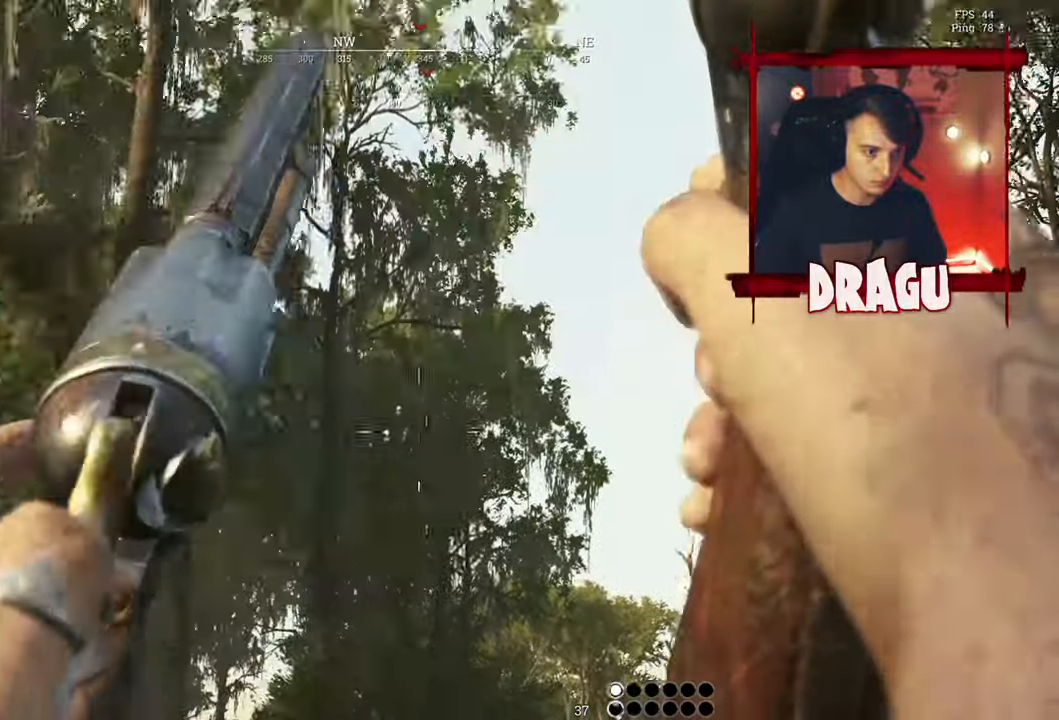
{"keys": ["a"], "mouse": ["right"], "events": [[33, "mouse_left", "up"], [167, "a", "down"], [250, "d", "up"], [300, "mouse_left", "down"], [467, "mouse_left", "up"]]}
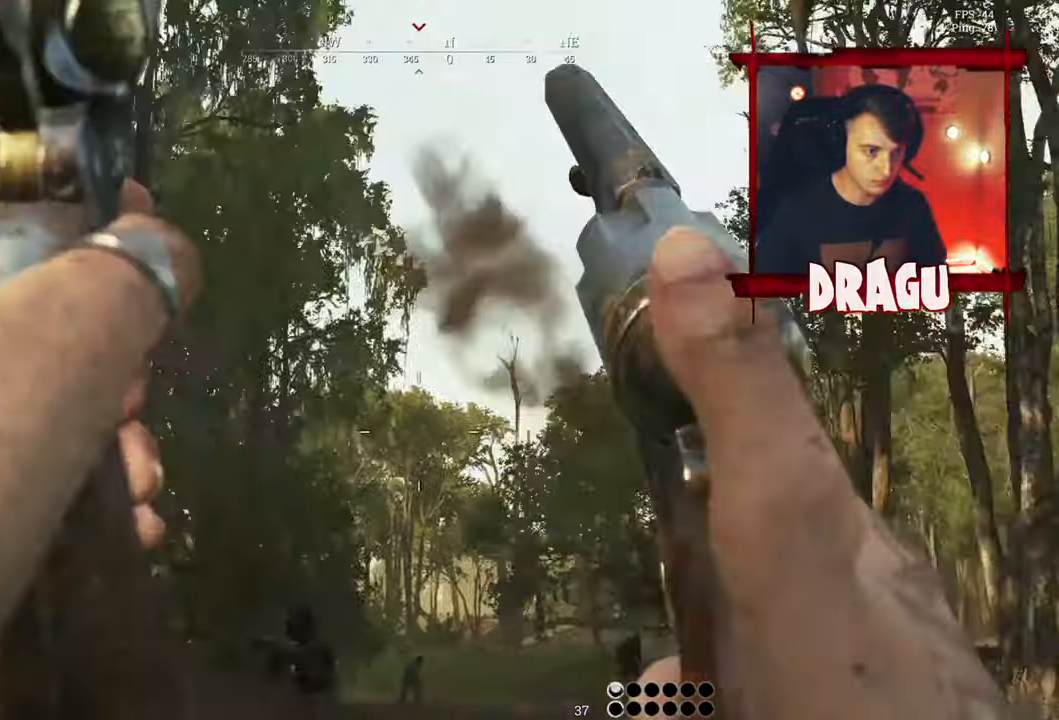
{"keys": ["a"], "mouse": ["left", "right"], "events": [[134, "mouse_left", "down"], [283, "mouse_left", "up"], [467, "mouse_left", "down"]]}
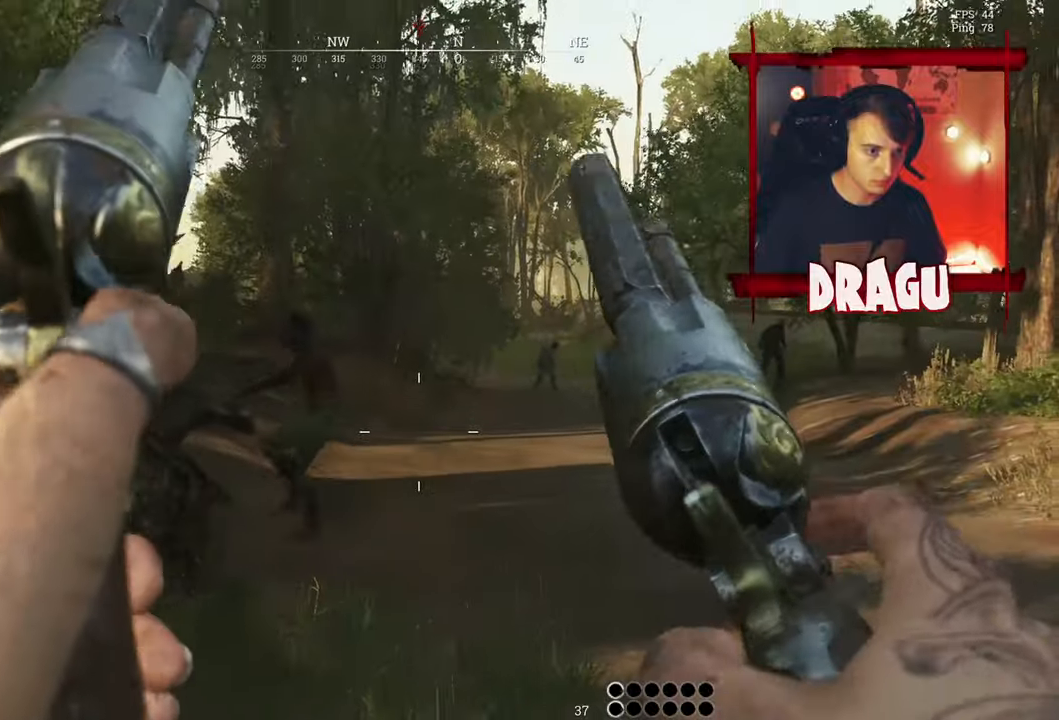
{"keys": ["2", "w"], "mouse": [], "events": [[84, "mouse_left", "up"], [200, "mouse_right", "up"], [234, "w", "down"], [334, "a", "up"], [484, "2", "down"]]}
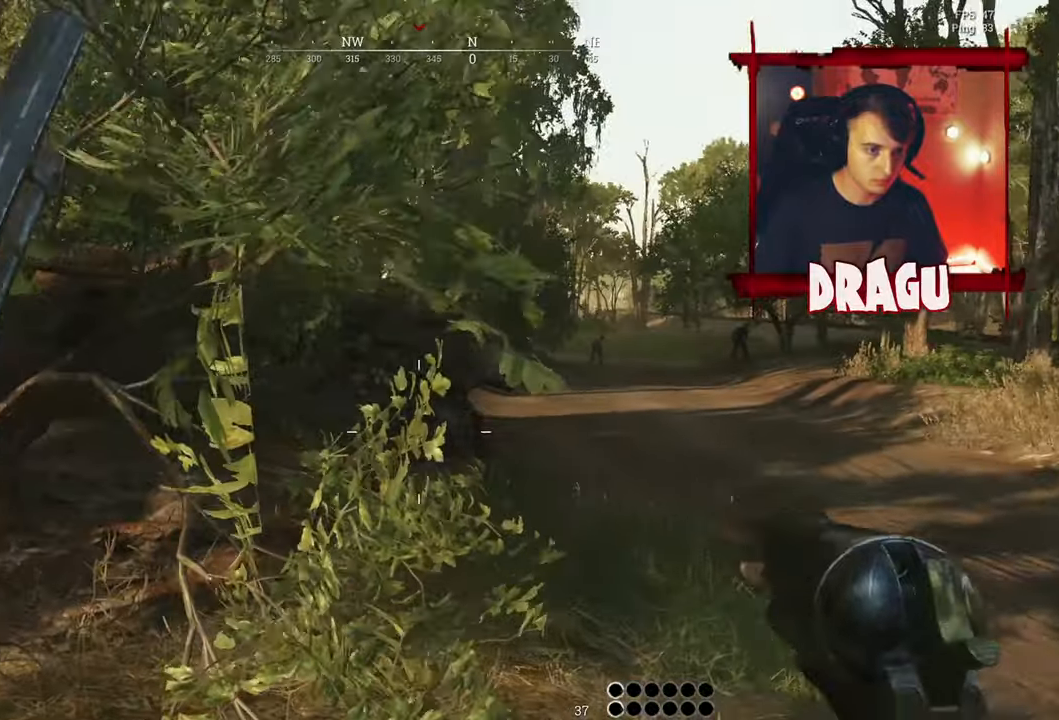
{"keys": ["w"], "mouse": [], "events": [[66, "2", "up"], [250, "a", "down"], [434, "a", "up"]]}
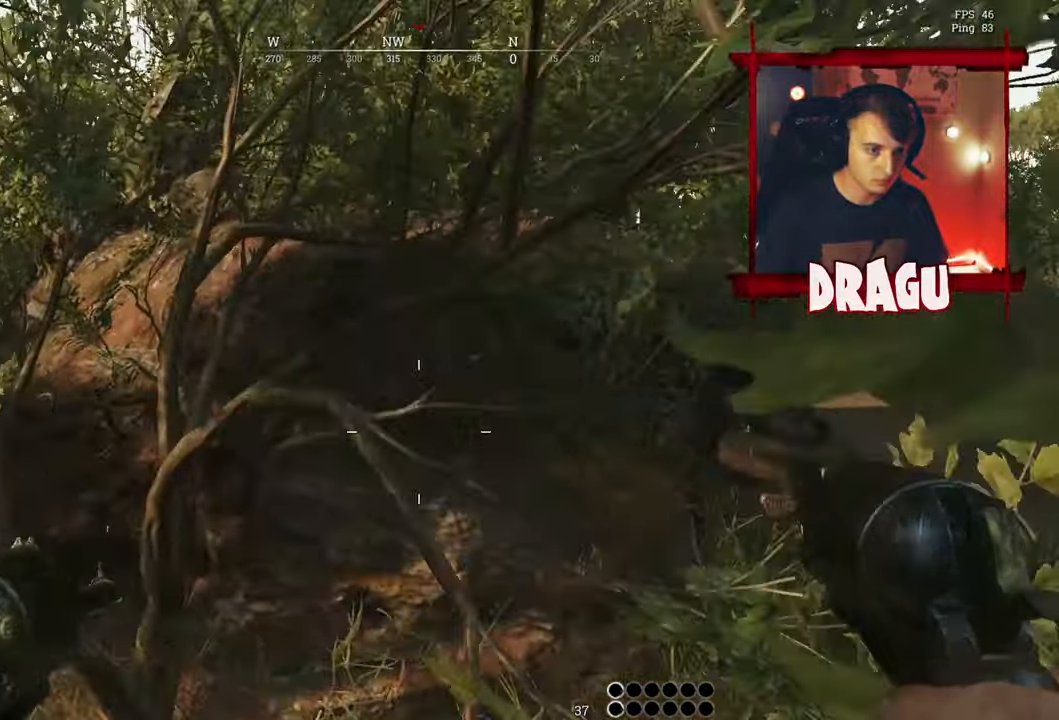
{"keys": ["a", "w"], "mouse": [], "events": [[67, "1", "down"], [150, "1", "up"], [384, "a", "down"]]}
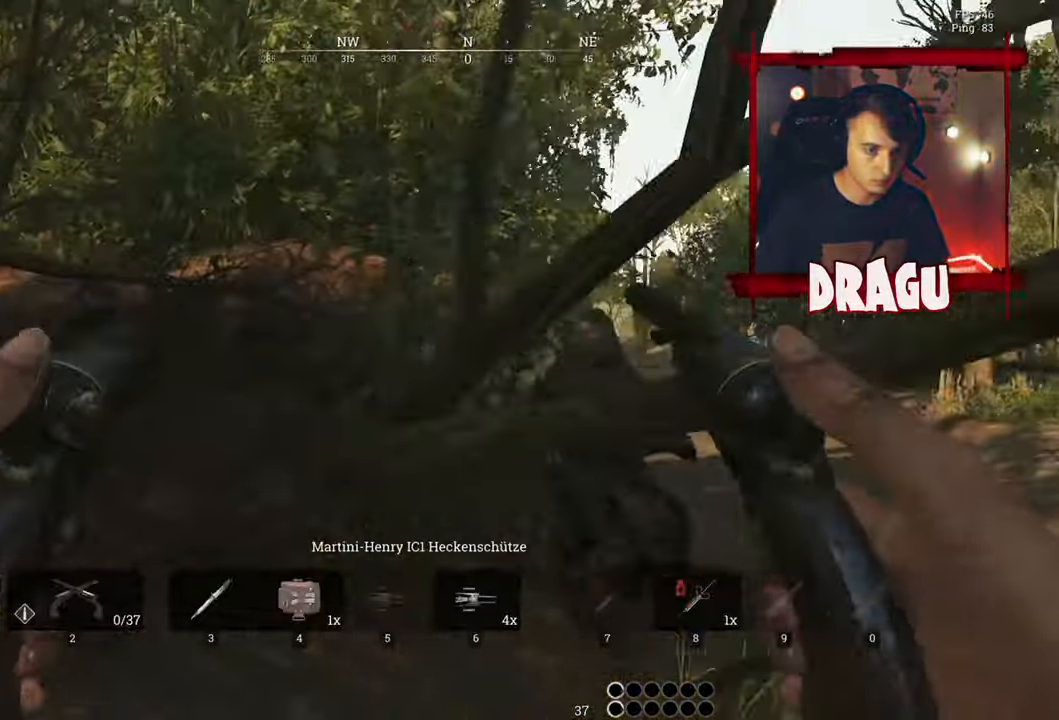
{"keys": ["a", "shift", "w"], "mouse": [], "events": [[83, "shift", "down"]]}
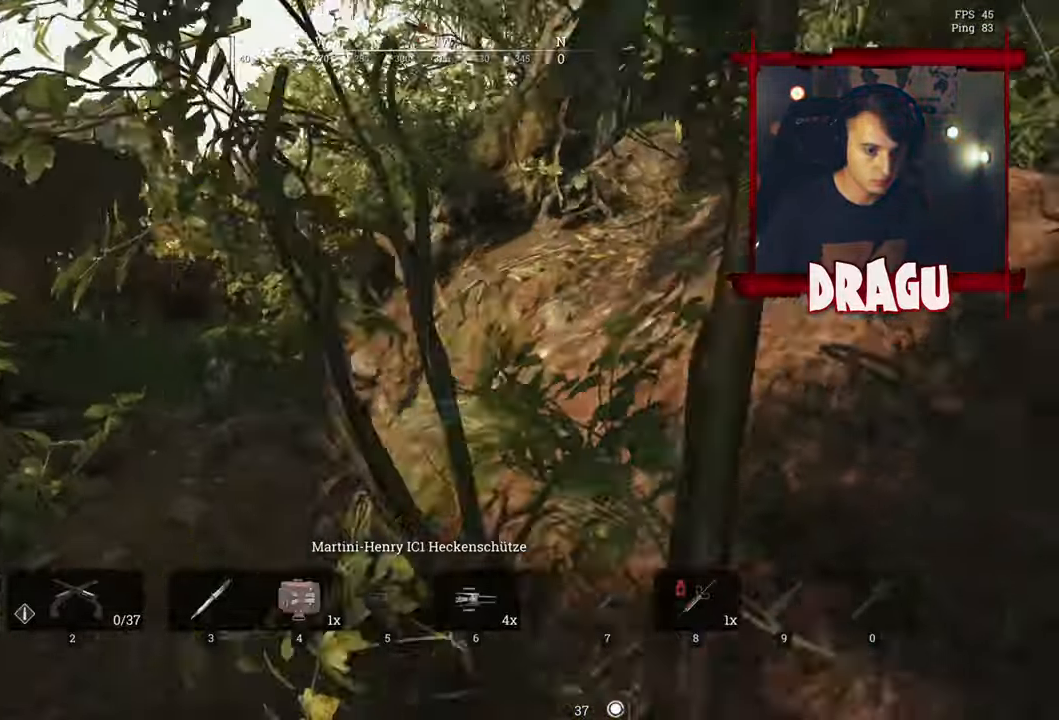
{"keys": ["shift", "w"], "mouse": [], "events": [[234, "a", "up"]]}
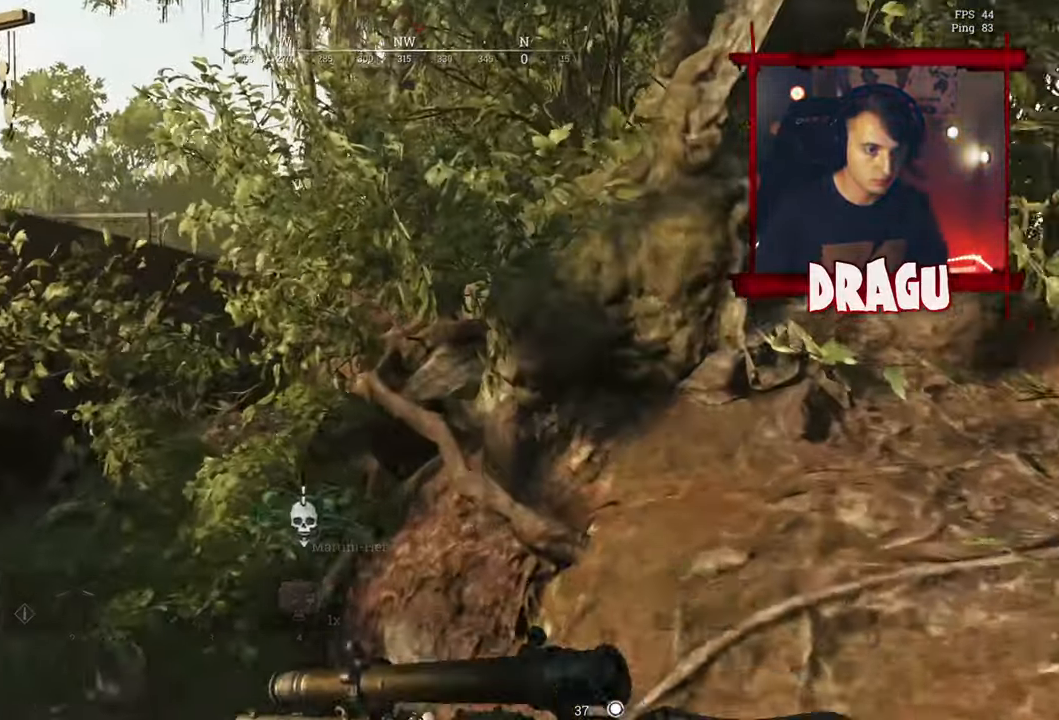
{"keys": ["w"], "mouse": [], "events": [[133, "shift", "up"]]}
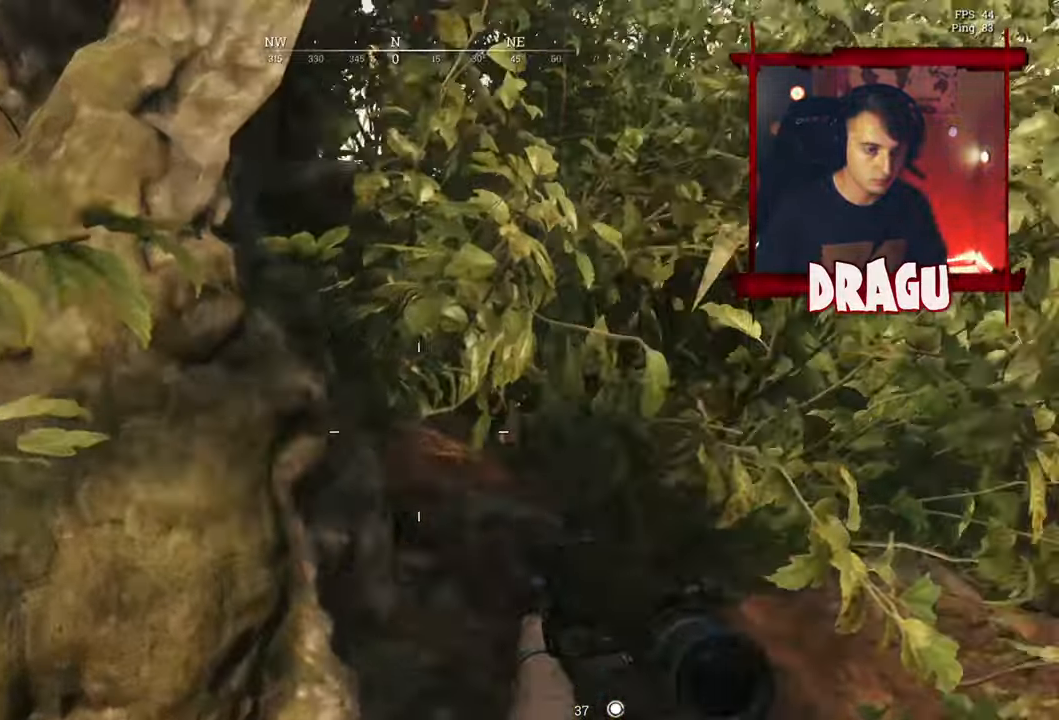
{"keys": ["w"], "mouse": [], "events": []}
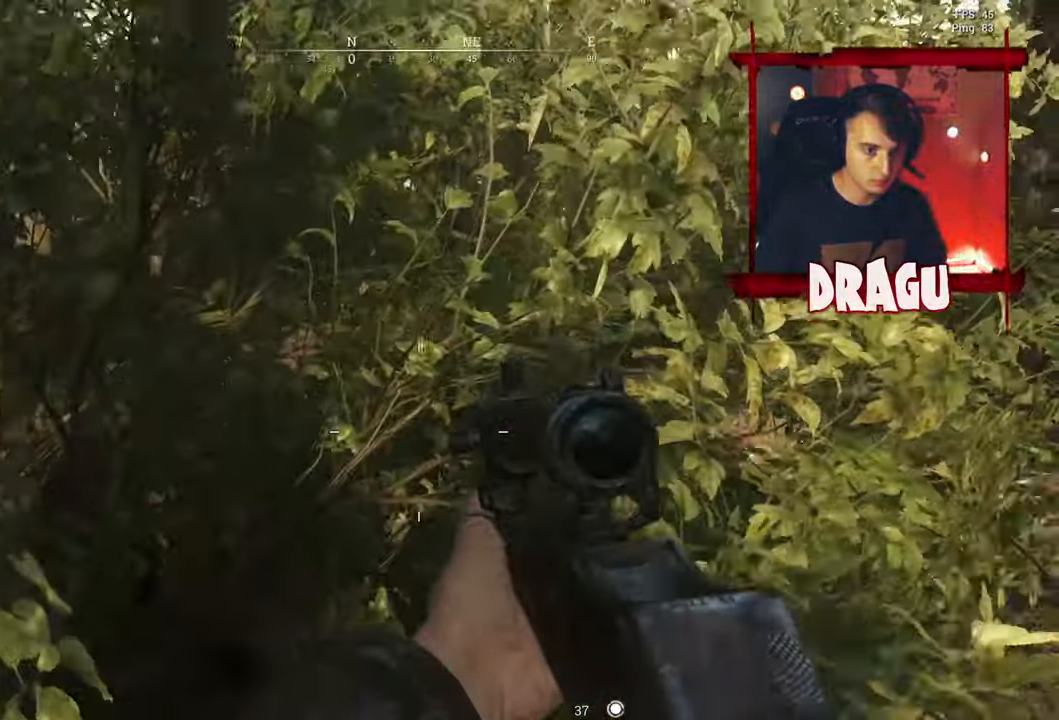
{"keys": ["a", "w"], "mouse": [], "events": [[183, "ctrl", "down"], [267, "a", "down"], [300, "ctrl", "up"]]}
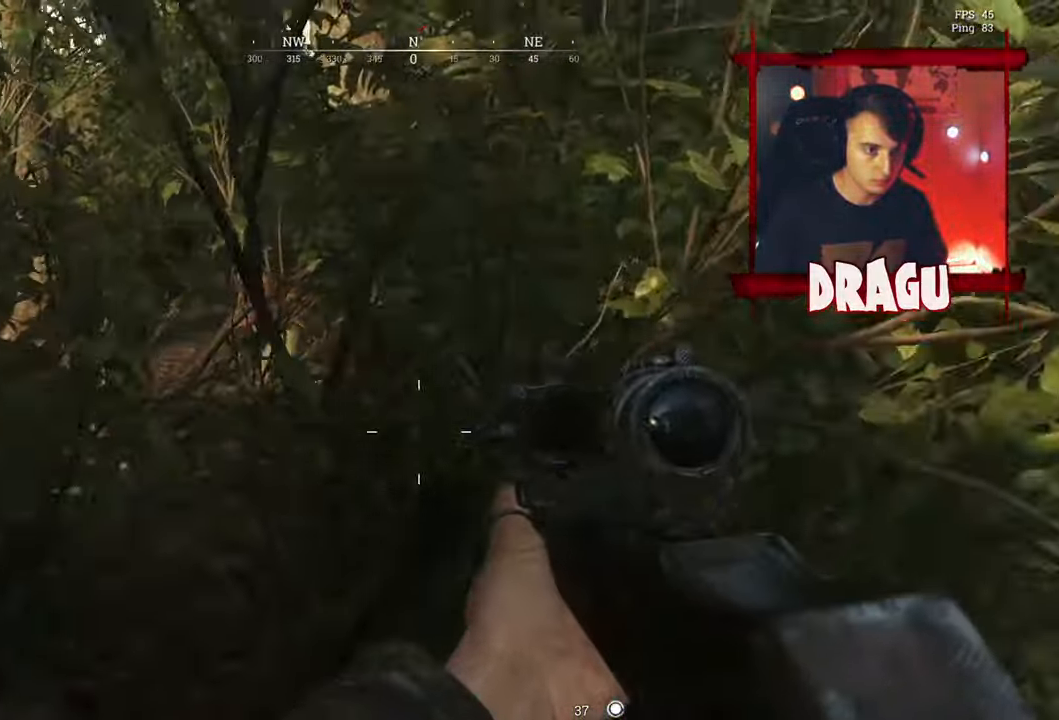
{"keys": ["a", "w"], "mouse": [], "events": []}
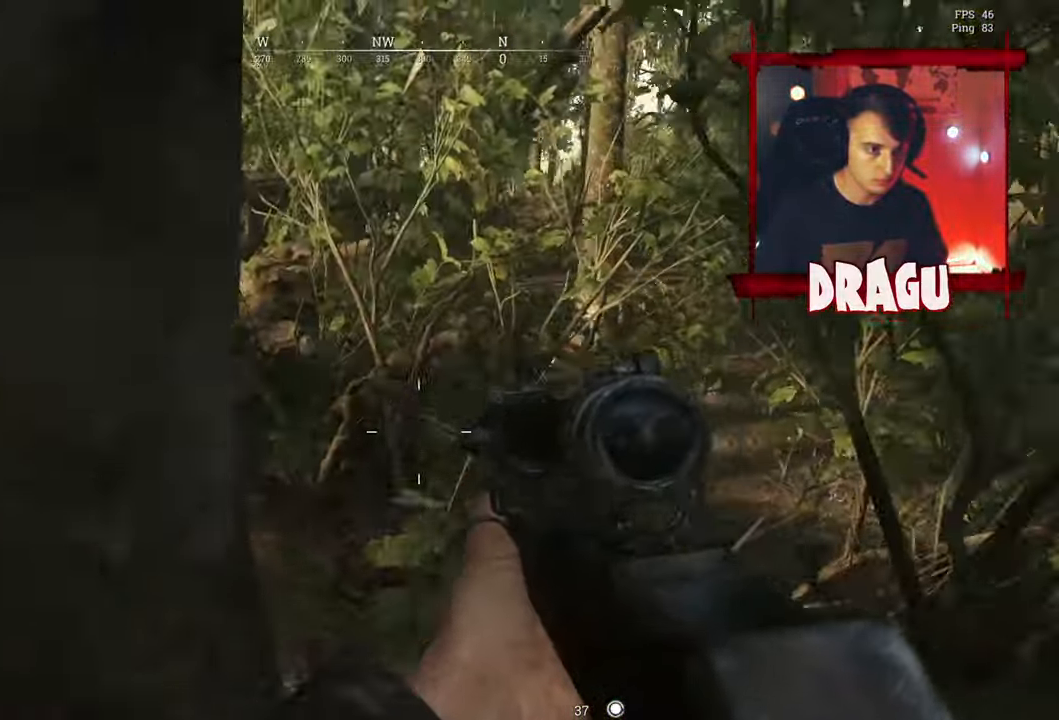
{"keys": ["d", "w"], "mouse": [], "events": [[300, "a", "up"], [434, "d", "down"]]}